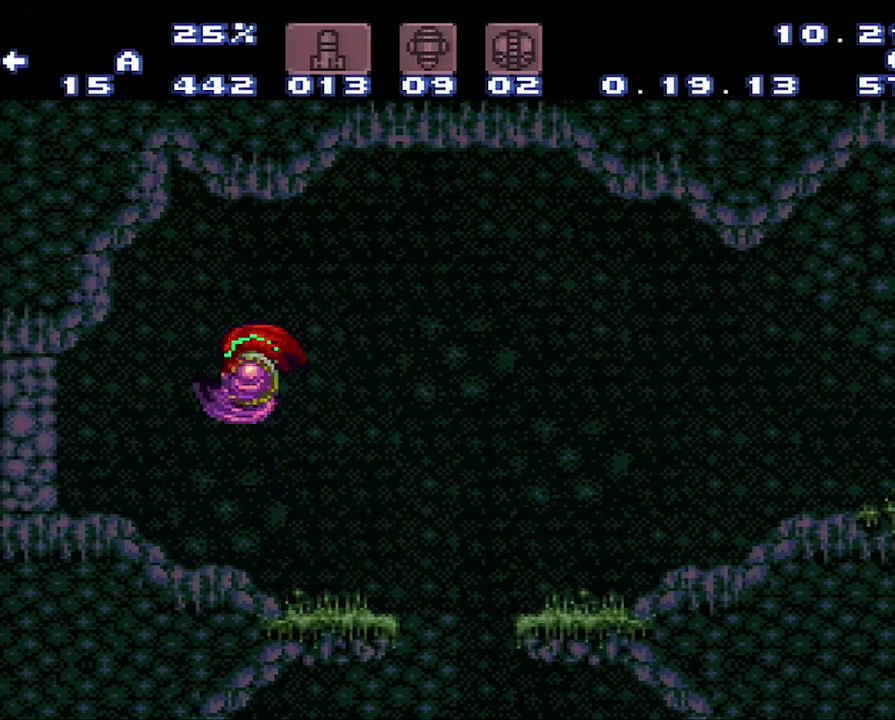
Gameplay with a controller (Nintendo layout); each line is a JSON object with the inputs held at the frame after it. "events" lists button and stick changes between this image and that frame as [ms after this image, input, new state], when the widget could be followed in between. Not read: L3 R3.
{"buttons": ["A", "DPAD_LEFT"], "events": []}
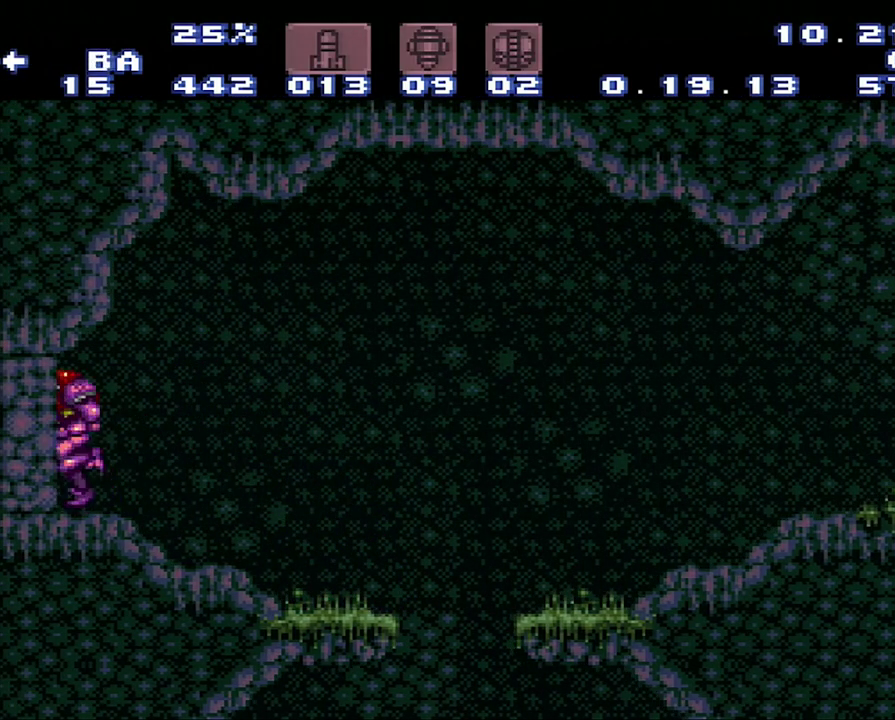
{"buttons": ["A", "B", "DPAD_LEFT"], "events": [[50, "B", "down"], [100, "B", "up"], [400, "B", "down"]]}
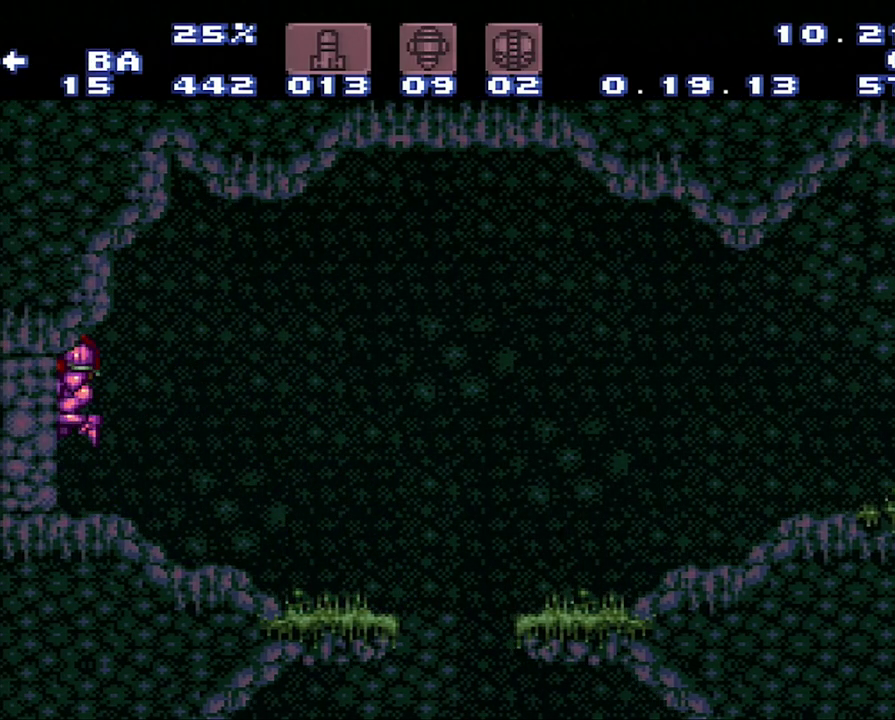
{"buttons": ["DPAD_DOWN"], "events": [[83, "B", "up"], [117, "DPAD_LEFT", "up"], [183, "A", "up"], [400, "DPAD_DOWN", "down"]]}
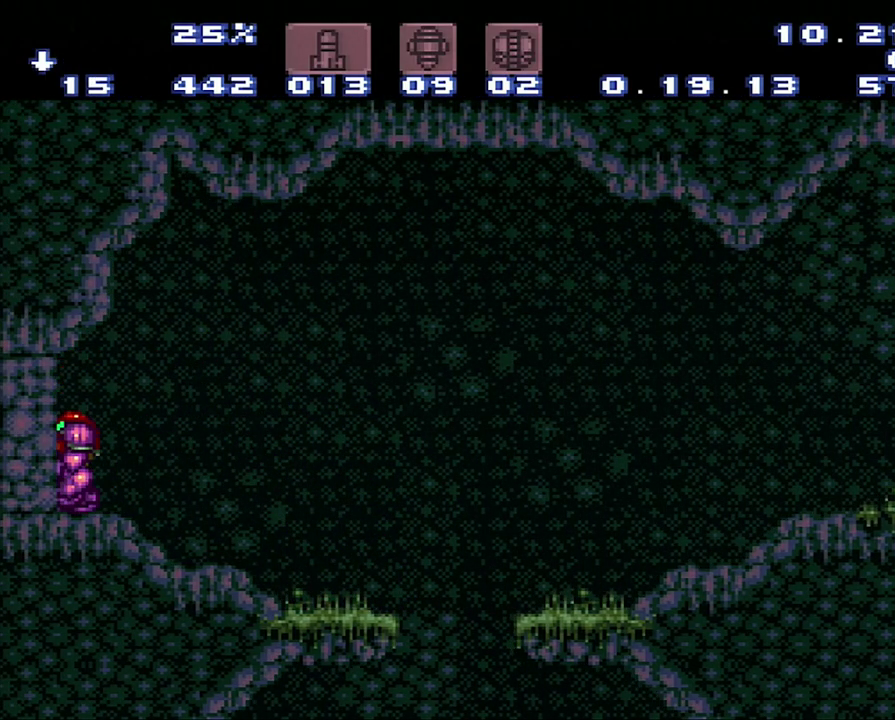
{"buttons": ["DPAD_RIGHT"], "events": [[400, "DPAD_DOWN", "up"], [500, "DPAD_RIGHT", "down"]]}
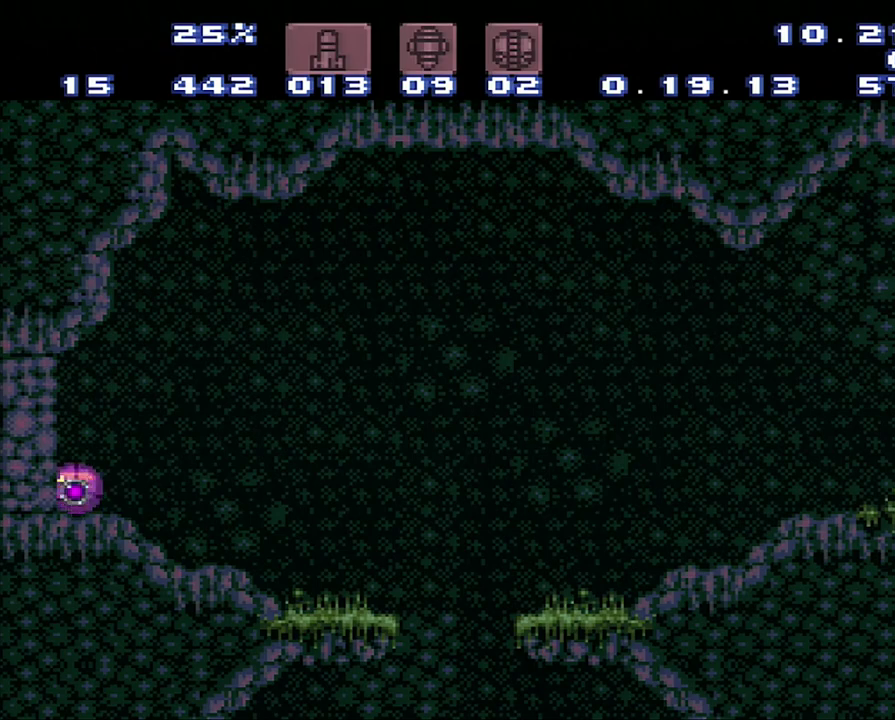
{"buttons": ["A"], "events": [[167, "A", "down"], [217, "DPAD_RIGHT", "up"]]}
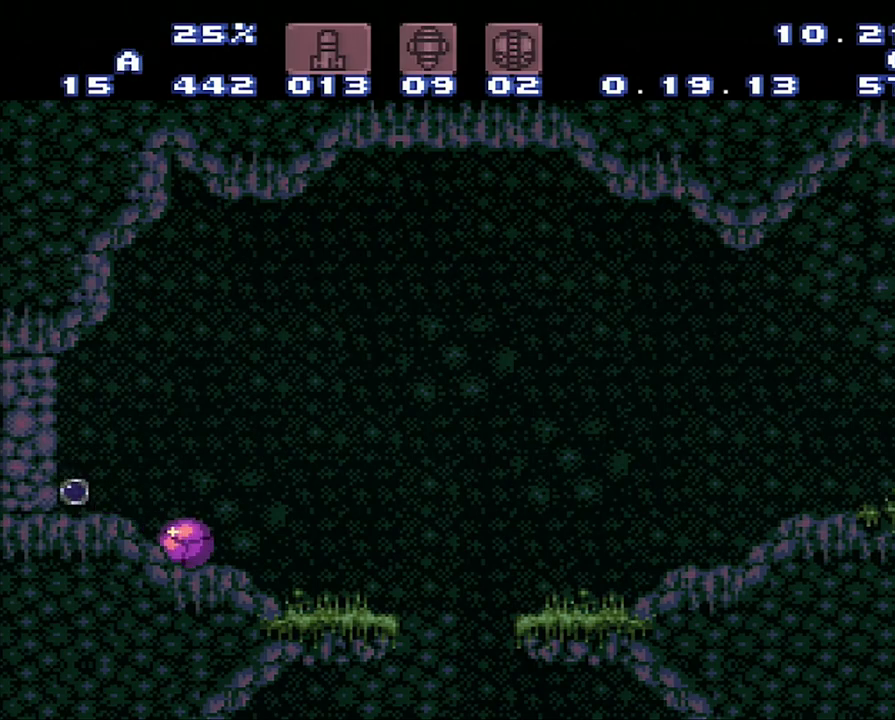
{"buttons": ["A", "DPAD_LEFT"], "events": [[483, "DPAD_LEFT", "down"]]}
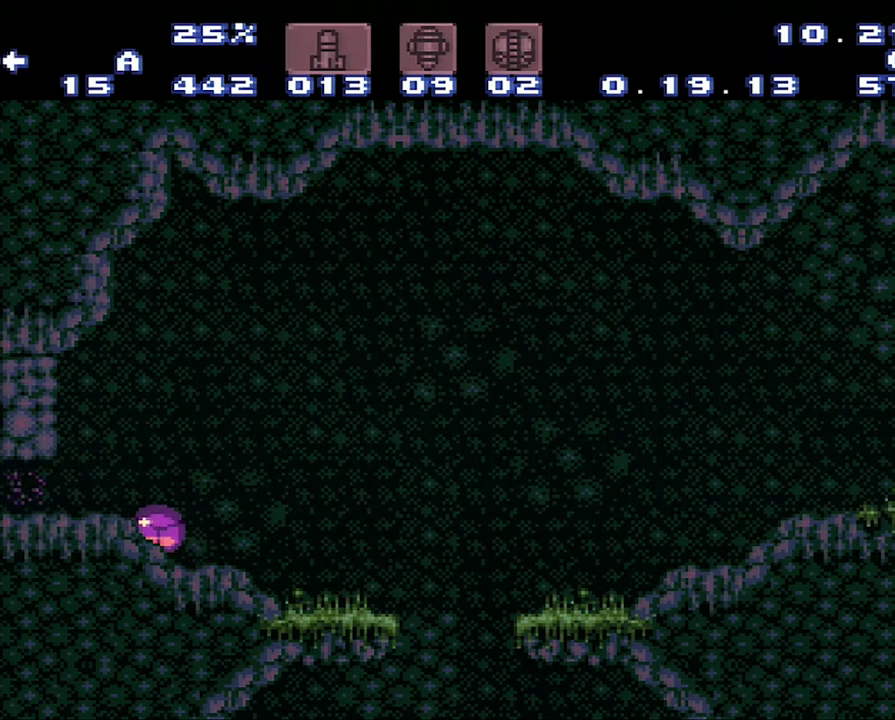
{"buttons": ["A"], "events": [[67, "DPAD_LEFT", "up"]]}
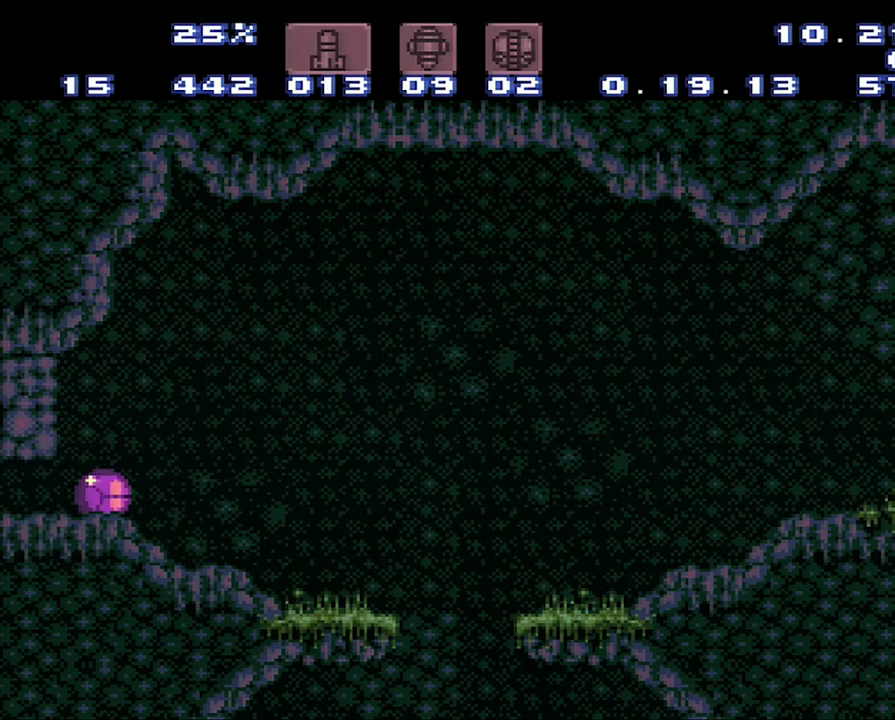
{"buttons": ["Y", "L1"], "events": [[17, "A", "up"], [367, "L1", "down"], [367, "Y", "down"]]}
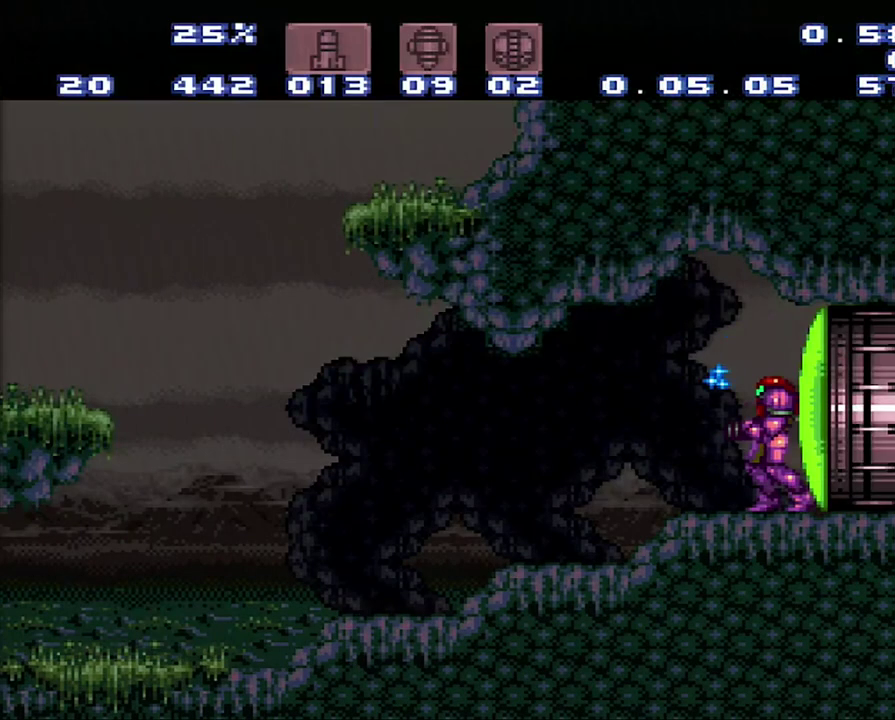
{"buttons": [], "events": [[67, "L1", "up"], [67, "Y", "up"]]}
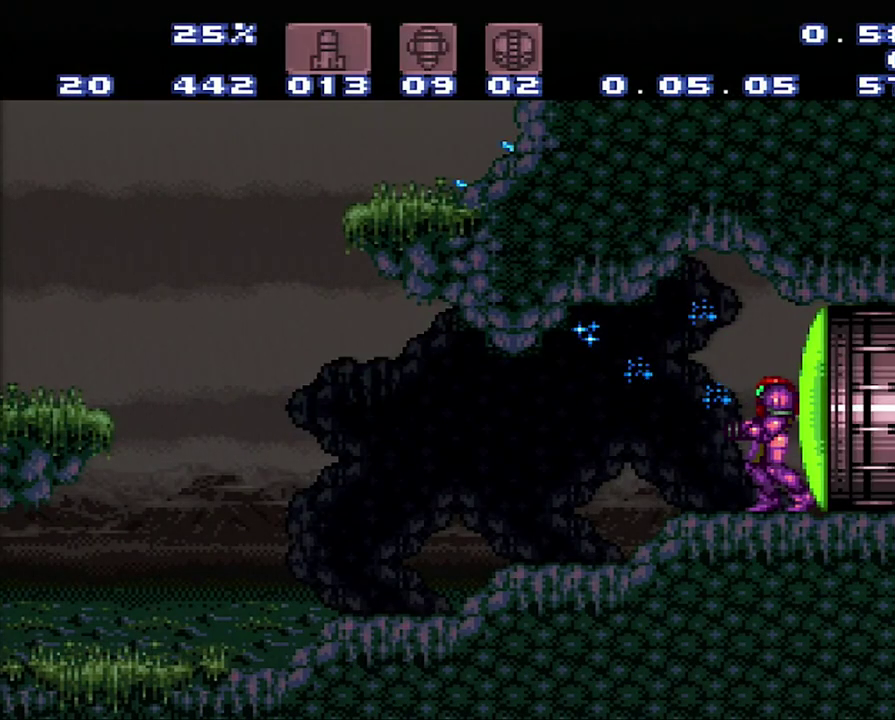
{"buttons": ["A", "DPAD_LEFT"], "events": [[117, "A", "down"], [117, "DPAD_LEFT", "down"]]}
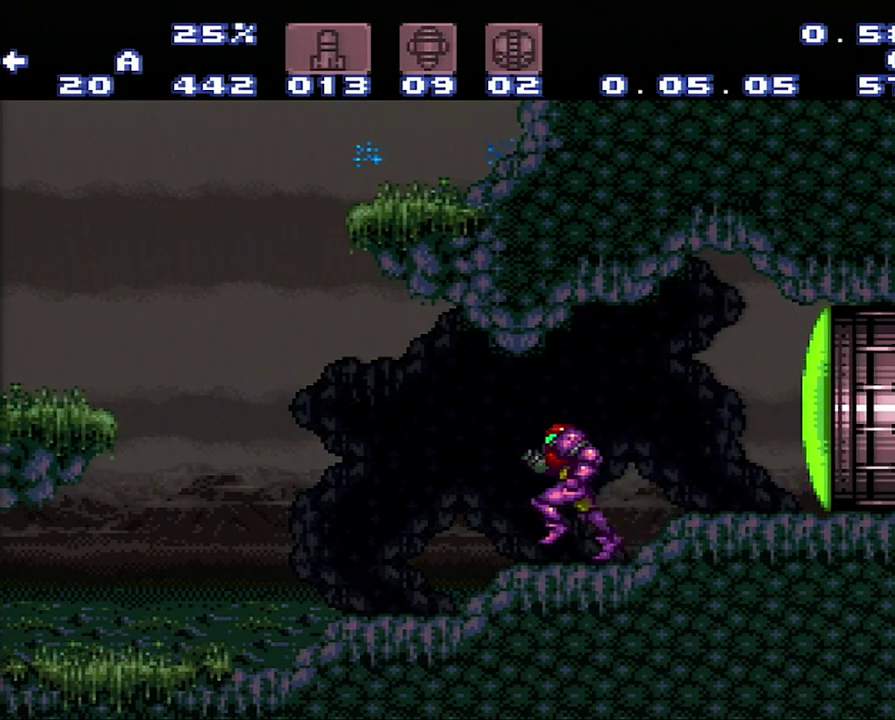
{"buttons": ["A", "DPAD_LEFT"], "events": []}
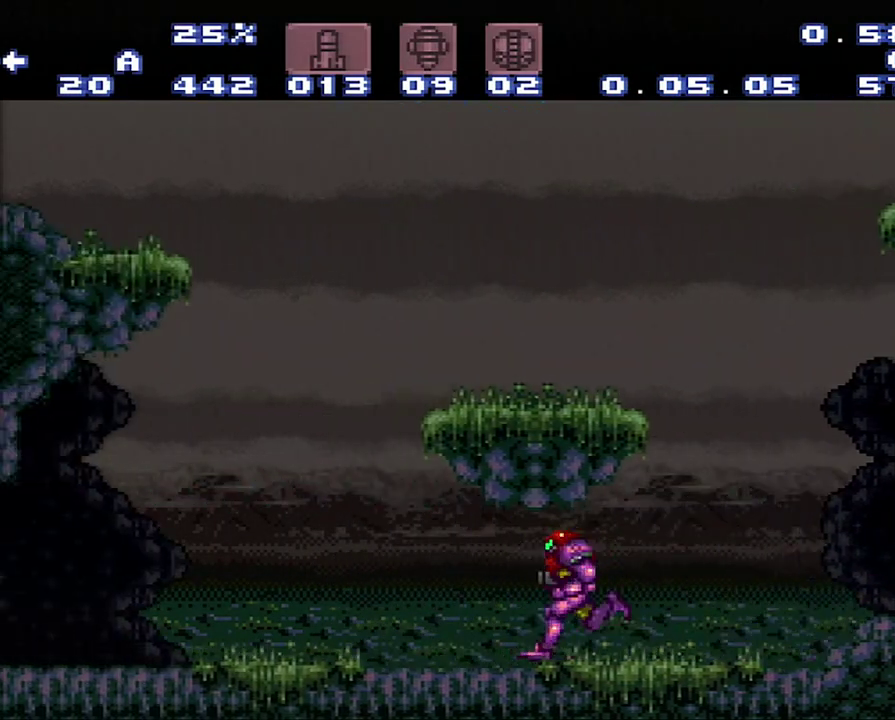
{"buttons": ["A", "DPAD_LEFT"], "events": []}
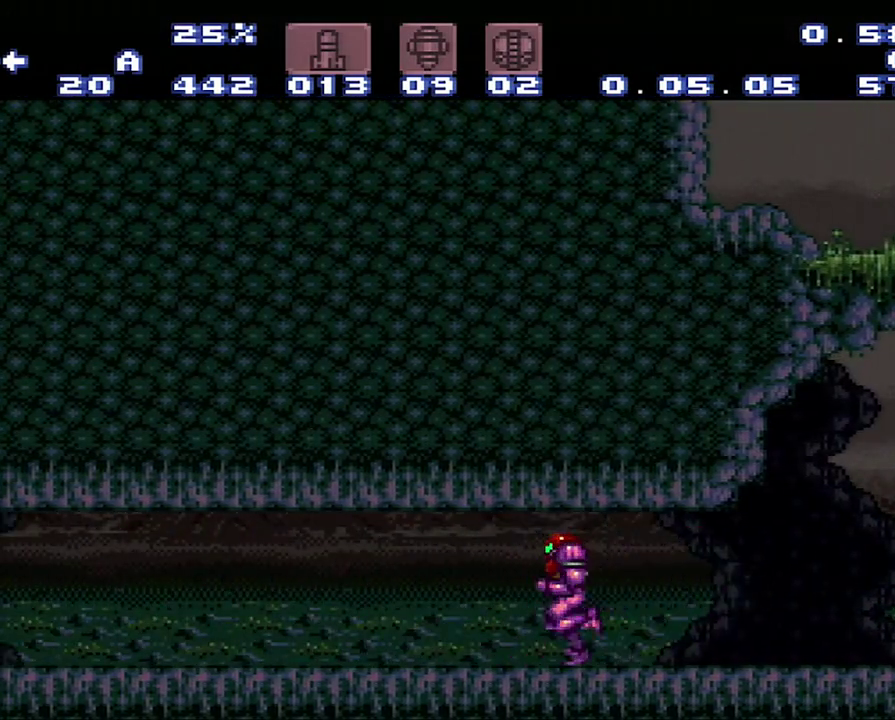
{"buttons": ["A", "DPAD_LEFT"], "events": []}
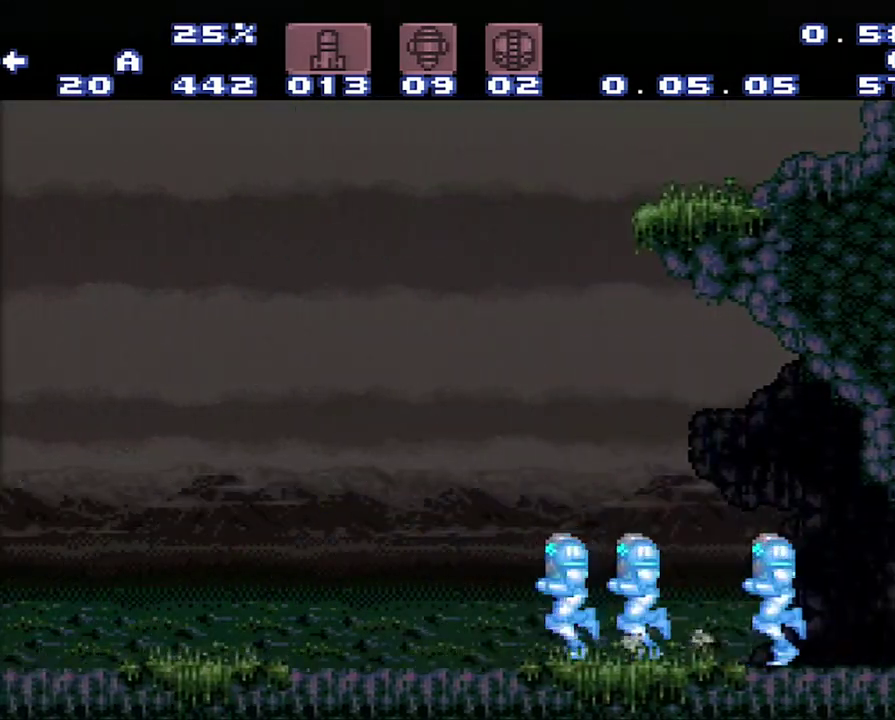
{"buttons": ["A", "DPAD_LEFT"], "events": []}
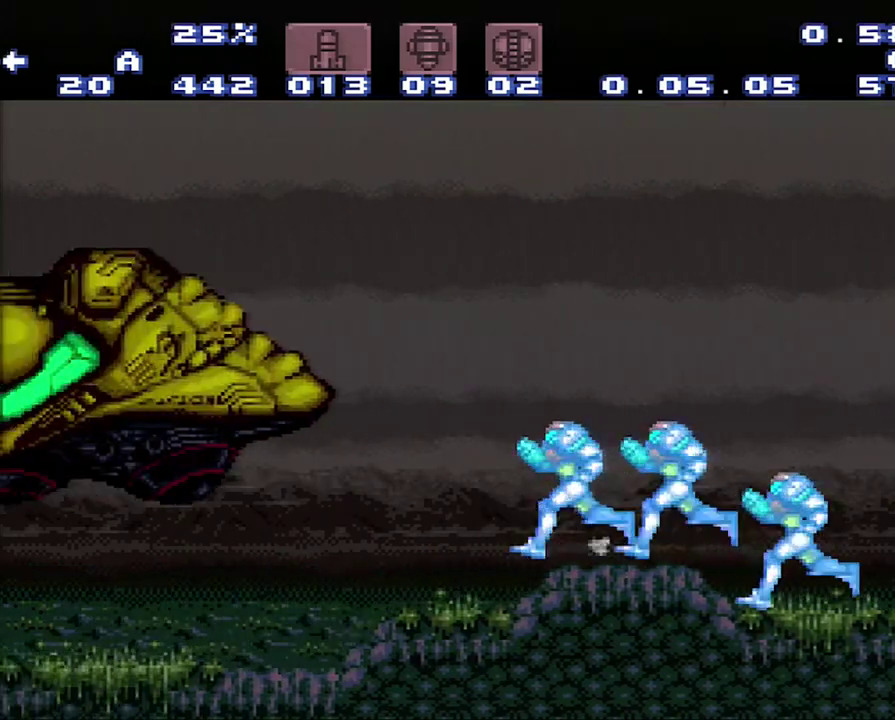
{"buttons": ["A", "DPAD_LEFT"], "events": []}
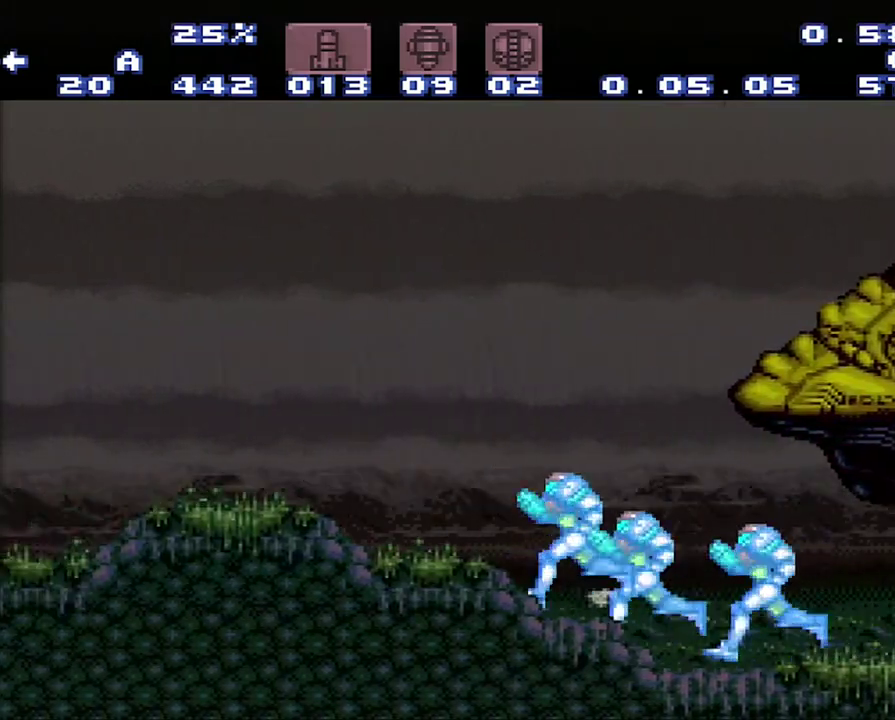
{"buttons": ["A", "DPAD_LEFT"], "events": []}
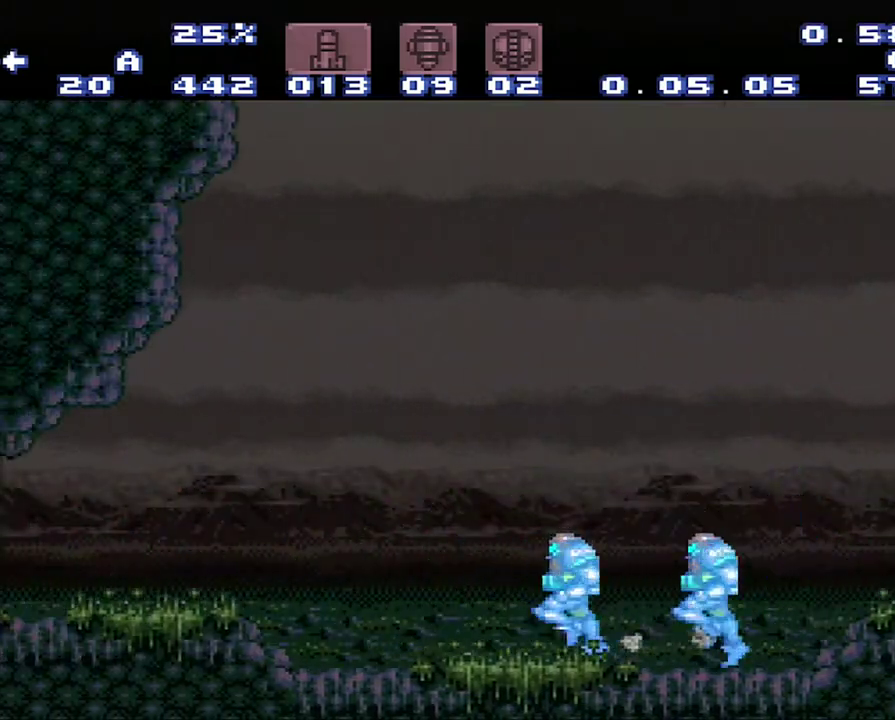
{"buttons": ["A", "Y", "DPAD_LEFT"], "events": [[183, "Y", "down"], [400, "Y", "up"], [500, "Y", "down"]]}
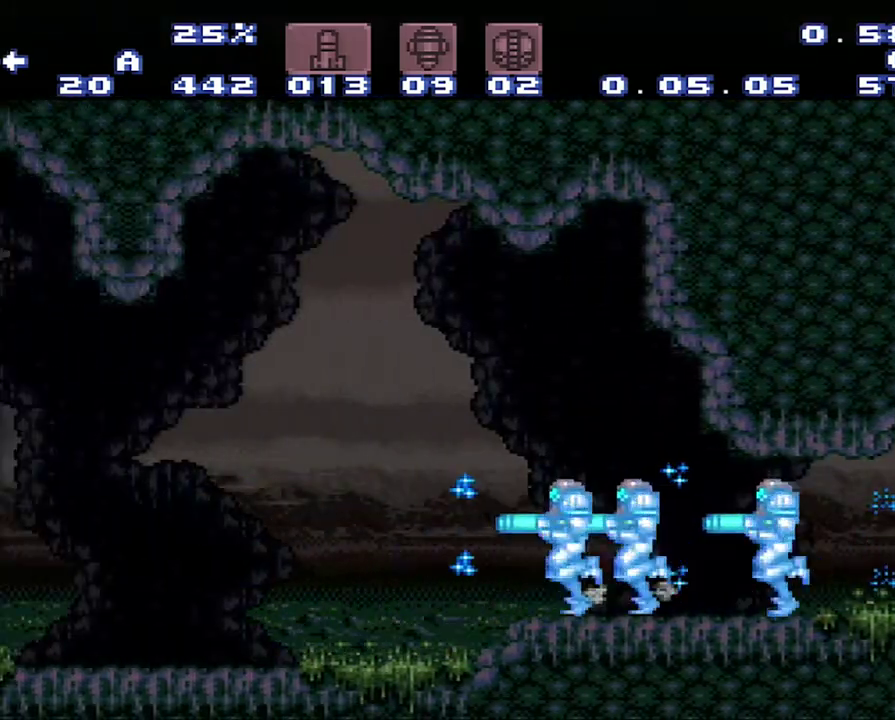
{"buttons": ["A", "DPAD_LEFT"], "events": [[167, "Y", "up"]]}
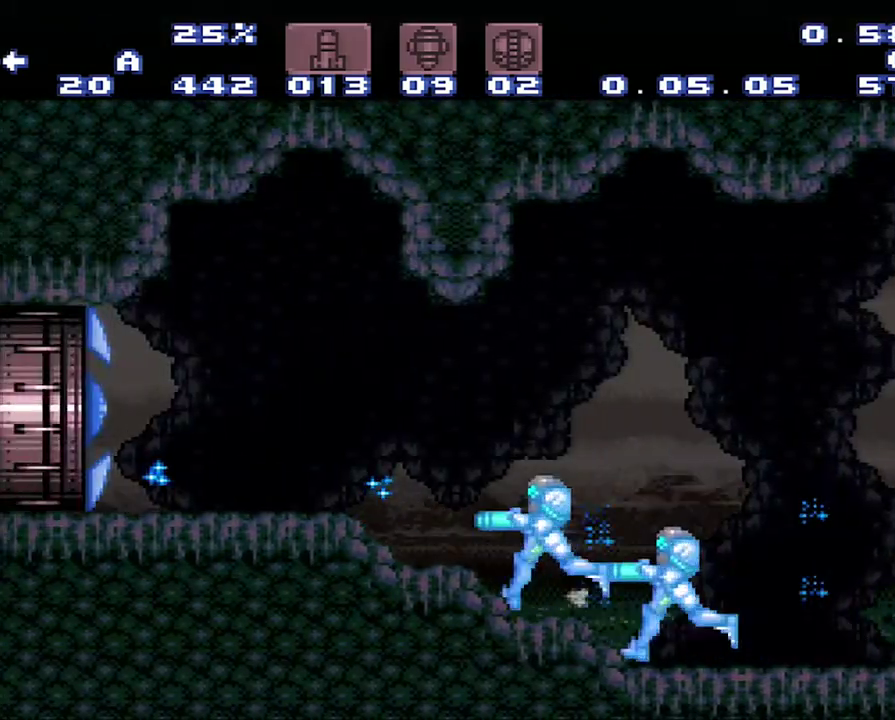
{"buttons": ["A", "DPAD_LEFT"], "events": []}
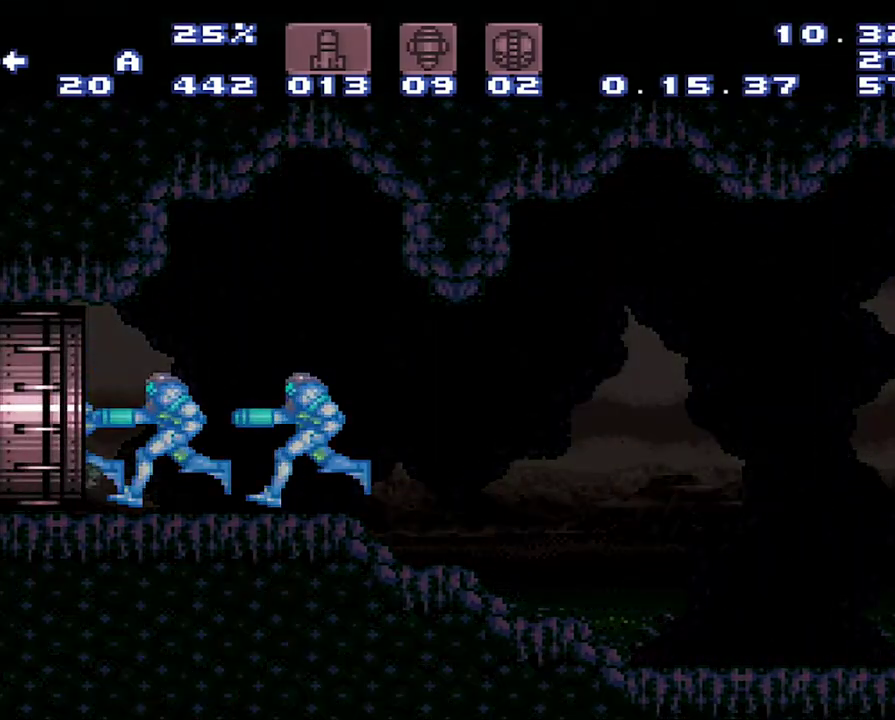
{"buttons": ["A", "DPAD_LEFT"], "events": []}
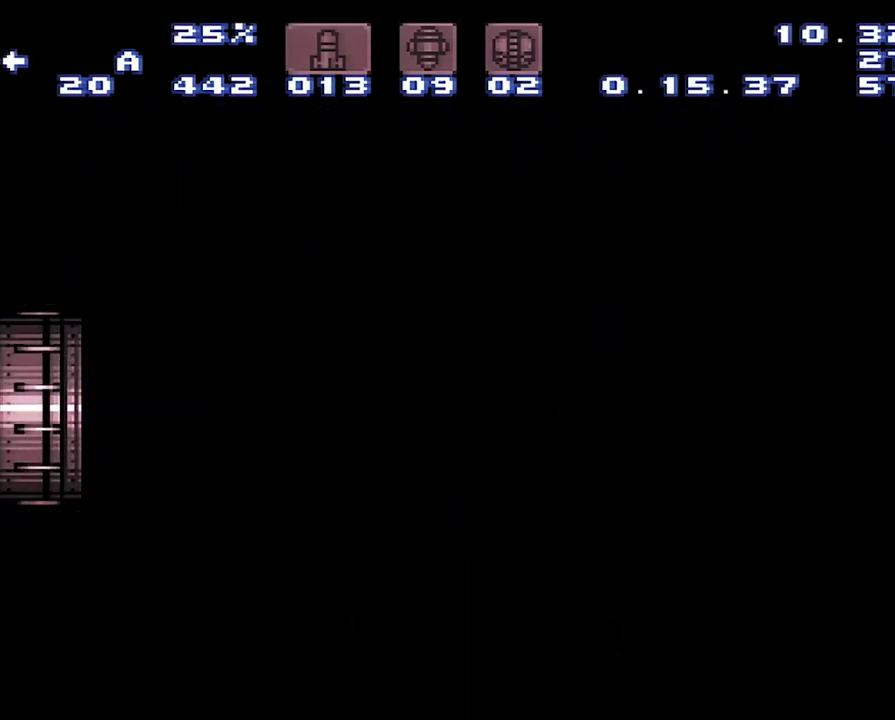
{"buttons": ["A", "DPAD_LEFT"], "events": []}
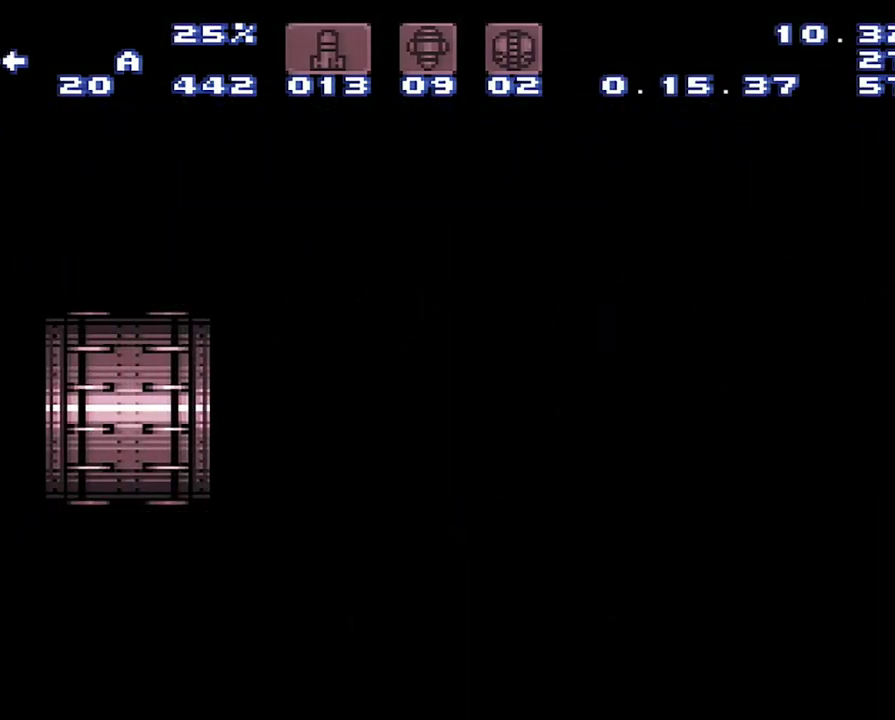
{"buttons": ["DPAD_LEFT"], "events": [[333, "A", "up"]]}
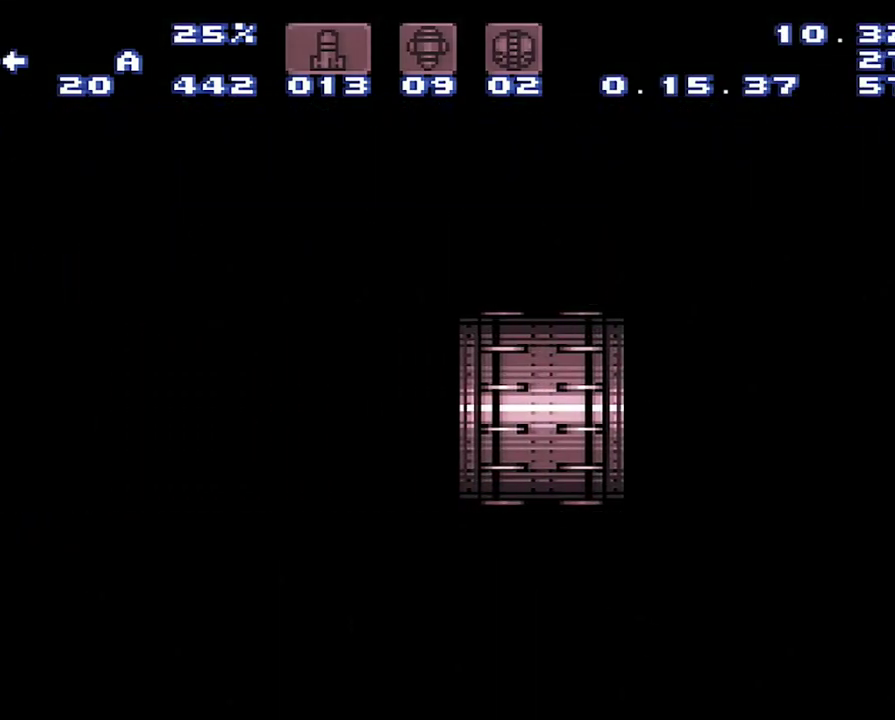
{"buttons": ["DPAD_LEFT"], "events": []}
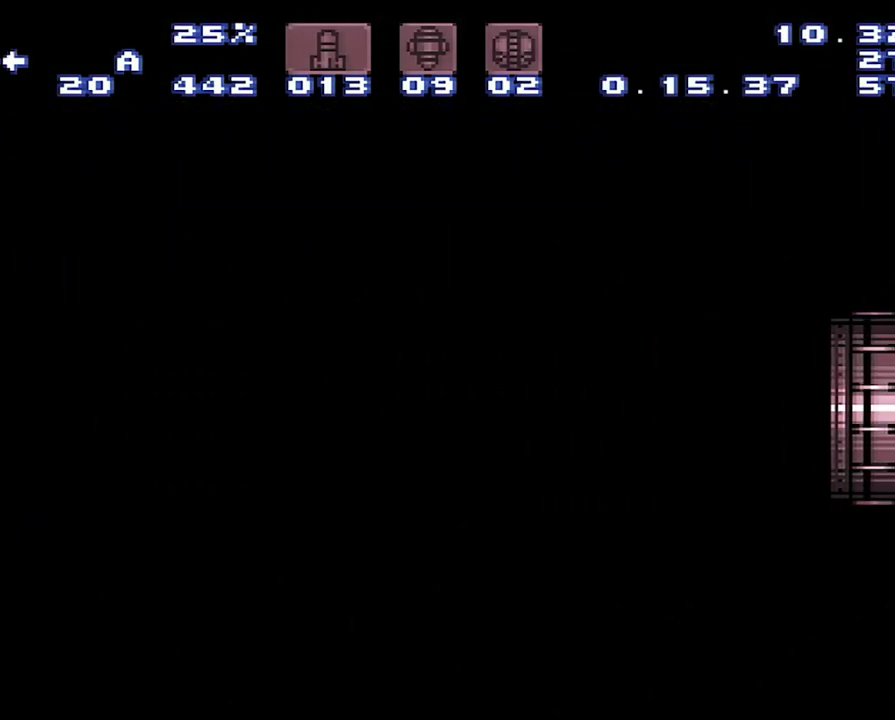
{"buttons": ["DPAD_LEFT"], "events": []}
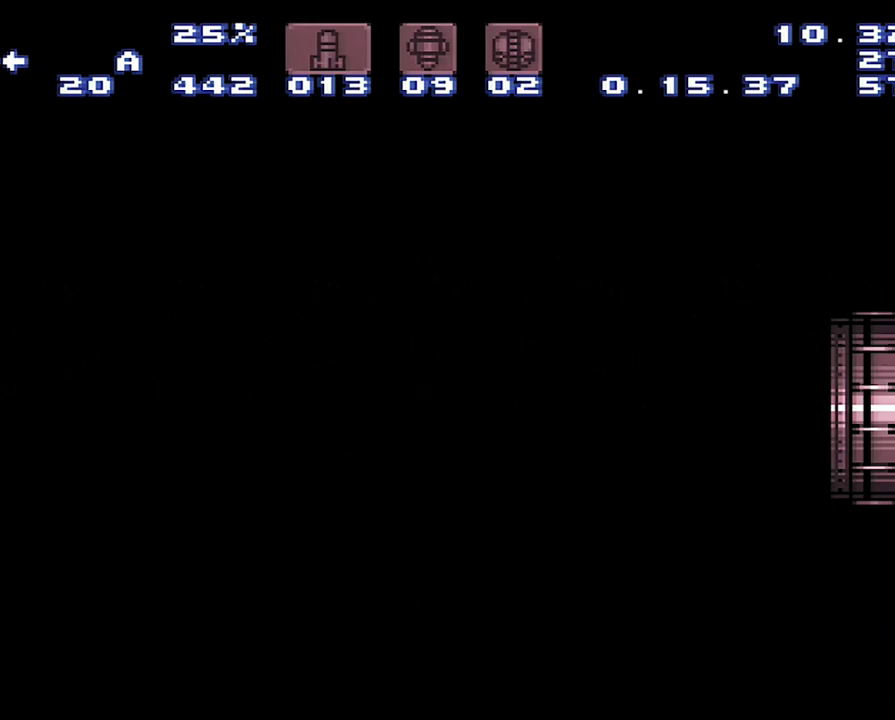
{"buttons": ["DPAD_LEFT"], "events": []}
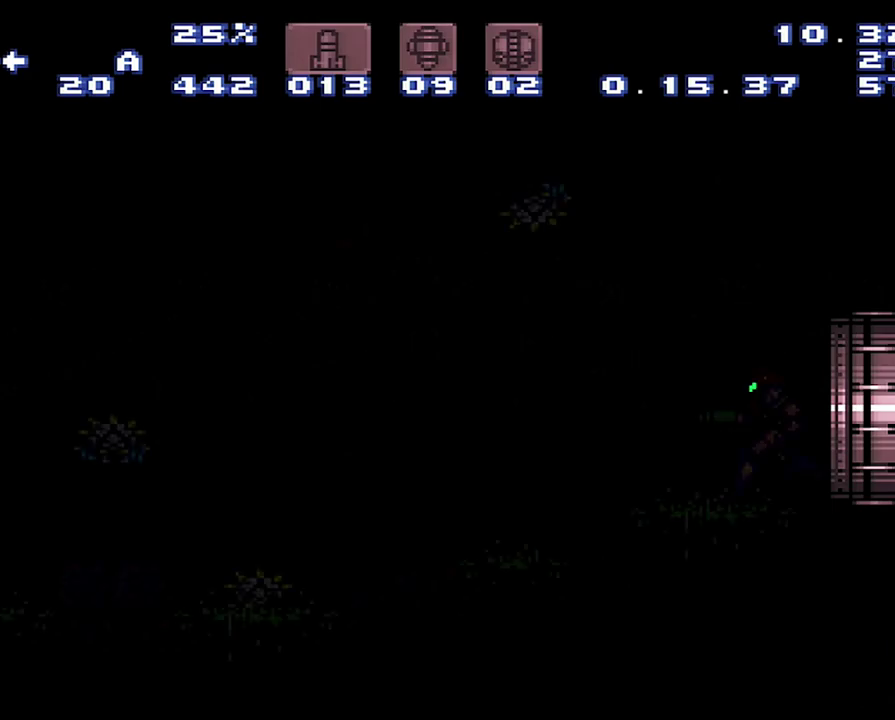
{"buttons": ["DPAD_LEFT"], "events": []}
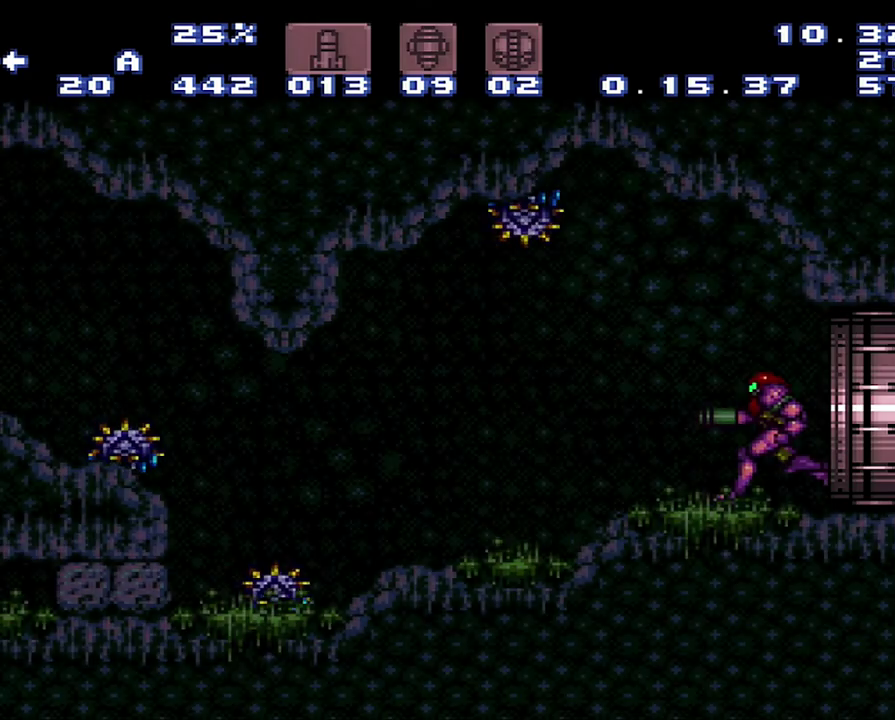
{"buttons": ["B", "DPAD_LEFT"], "events": [[250, "B", "down"]]}
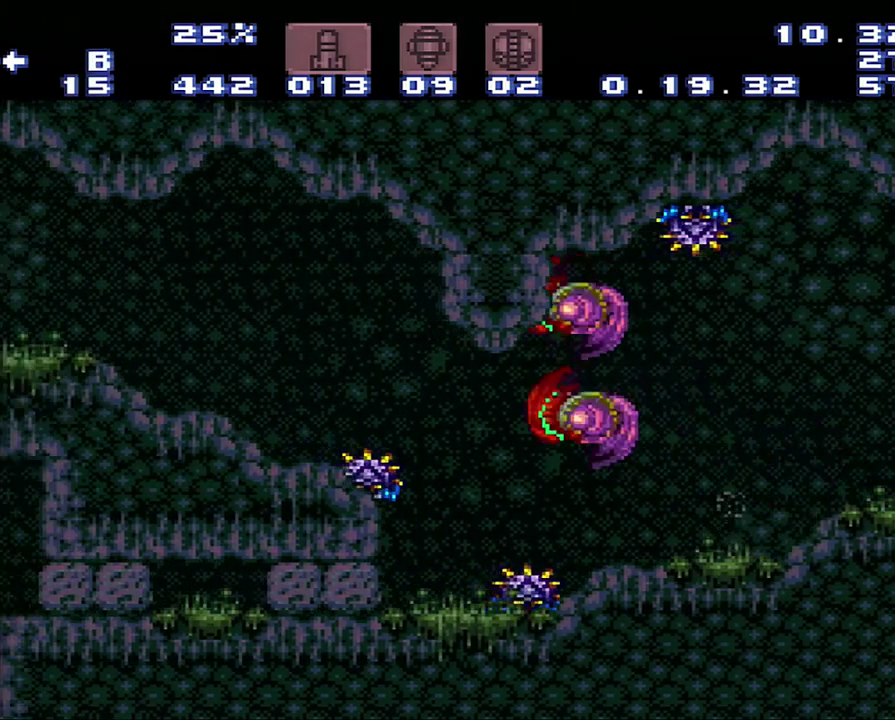
{"buttons": [], "events": [[117, "B", "up"], [300, "DPAD_LEFT", "up"]]}
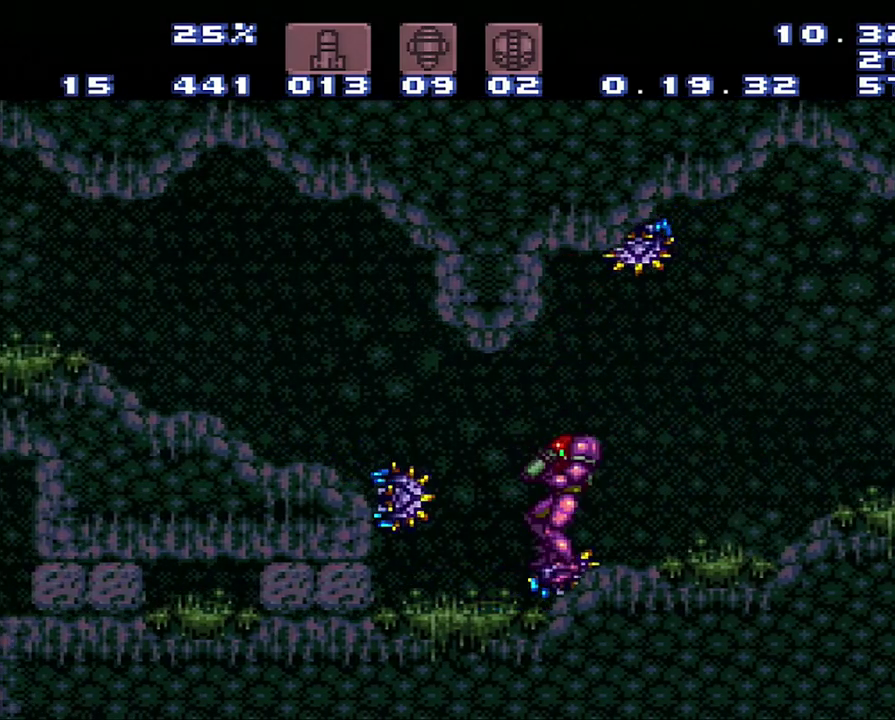
{"buttons": ["DPAD_LEFT"], "events": [[450, "DPAD_LEFT", "down"]]}
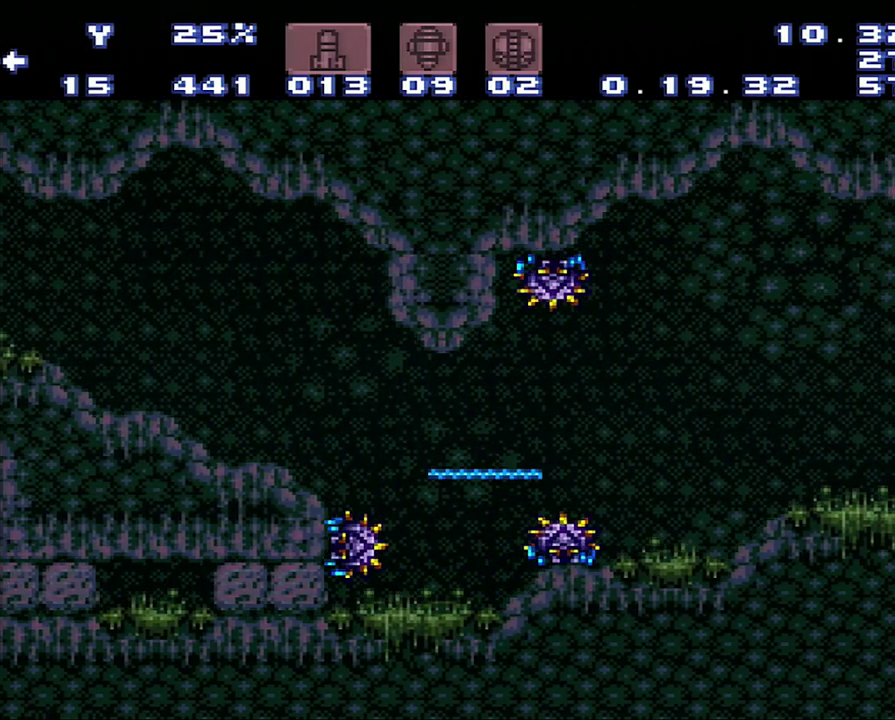
{"buttons": [], "events": [[100, "Y", "down"], [183, "DPAD_LEFT", "up"], [217, "Y", "up"]]}
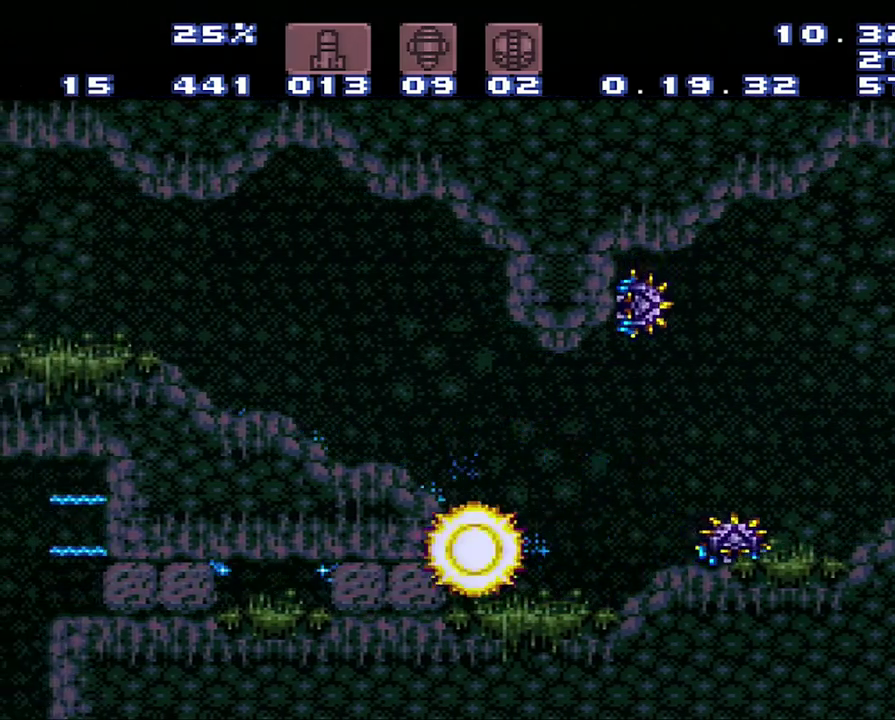
{"buttons": ["A", "B", "DPAD_LEFT"], "events": [[150, "A", "down"], [217, "DPAD_LEFT", "down"], [417, "B", "down"]]}